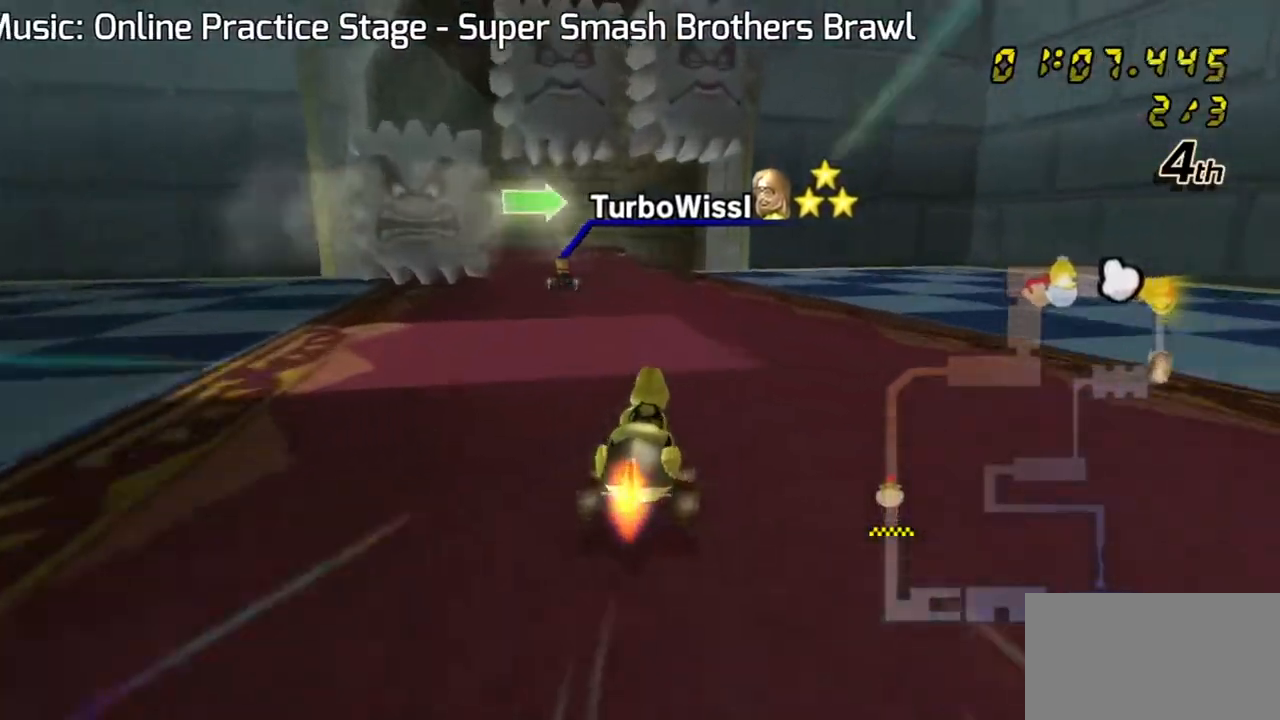
Gameplay with a controller (Nintendo layout); each line is a JSON object with the inputs held at the frame after it (dt_ms = milliseconds from this image to that frame). "events" lists button and stick changes between this image and that frame as [ms after this image, input, new state], when the widget could be followed in between. Not read: L3 R3 START right_stick.
{"dt_ms": 1000, "buttons": ["A", "R1"], "left_stick": "right"}
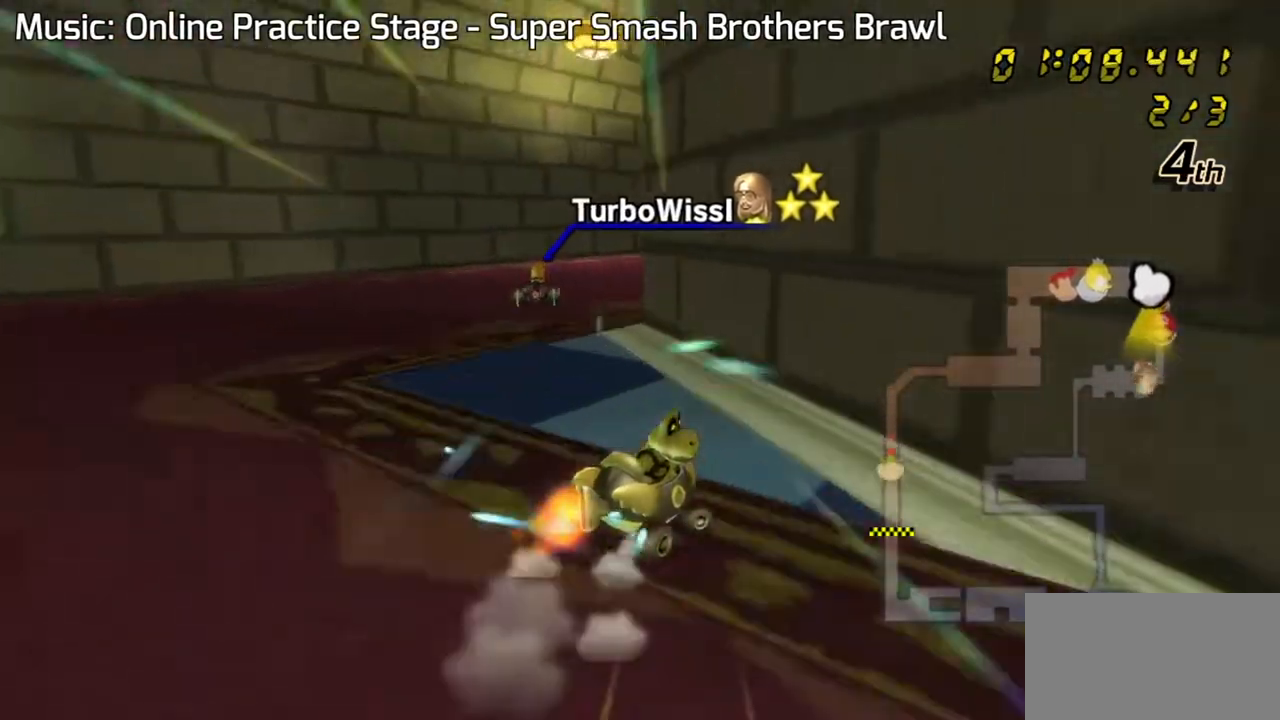
{"dt_ms": 500, "buttons": ["A"], "left_stick": "center", "events": [[83, "left_stick", "left"], [217, "left_stick", "right"], [483, "R1", "up"], [500, "left_stick", "center"]]}
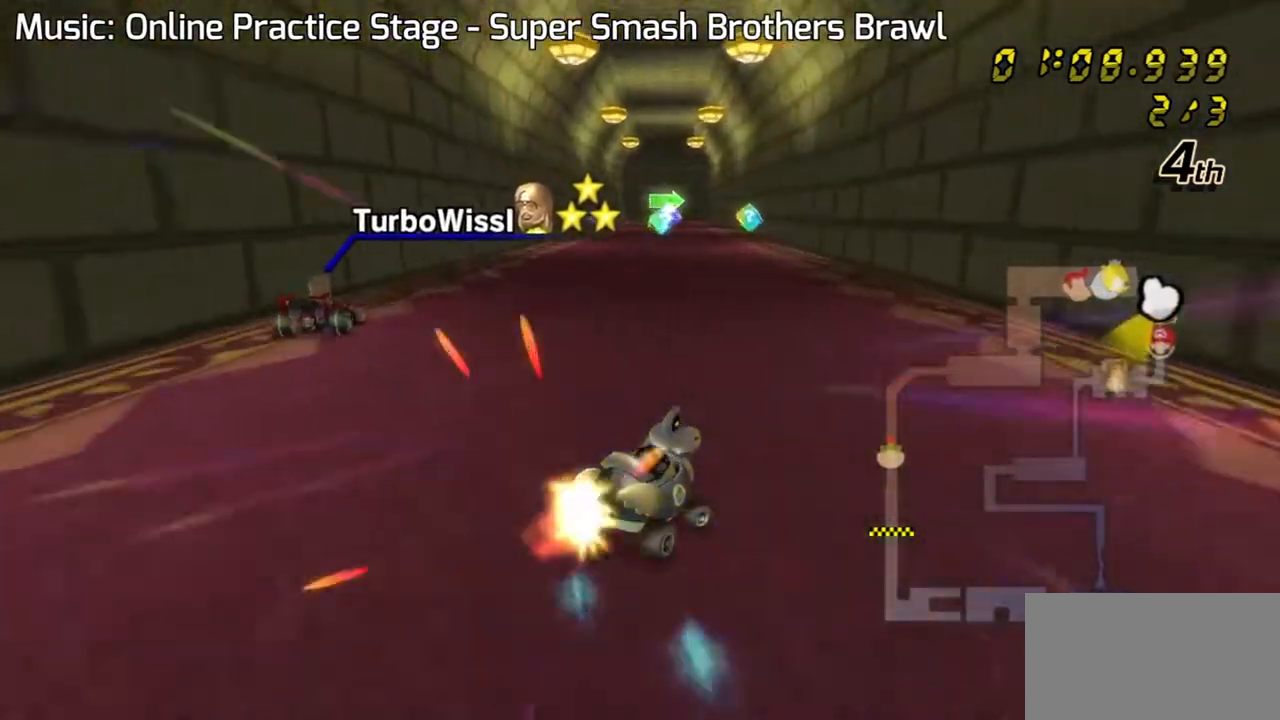
{"dt_ms": 500, "buttons": ["A", "R1"], "left_stick": "left", "events": [[100, "left_stick", "left"], [200, "left_stick", "center"], [300, "left_stick", "left"], [417, "R1", "down"]]}
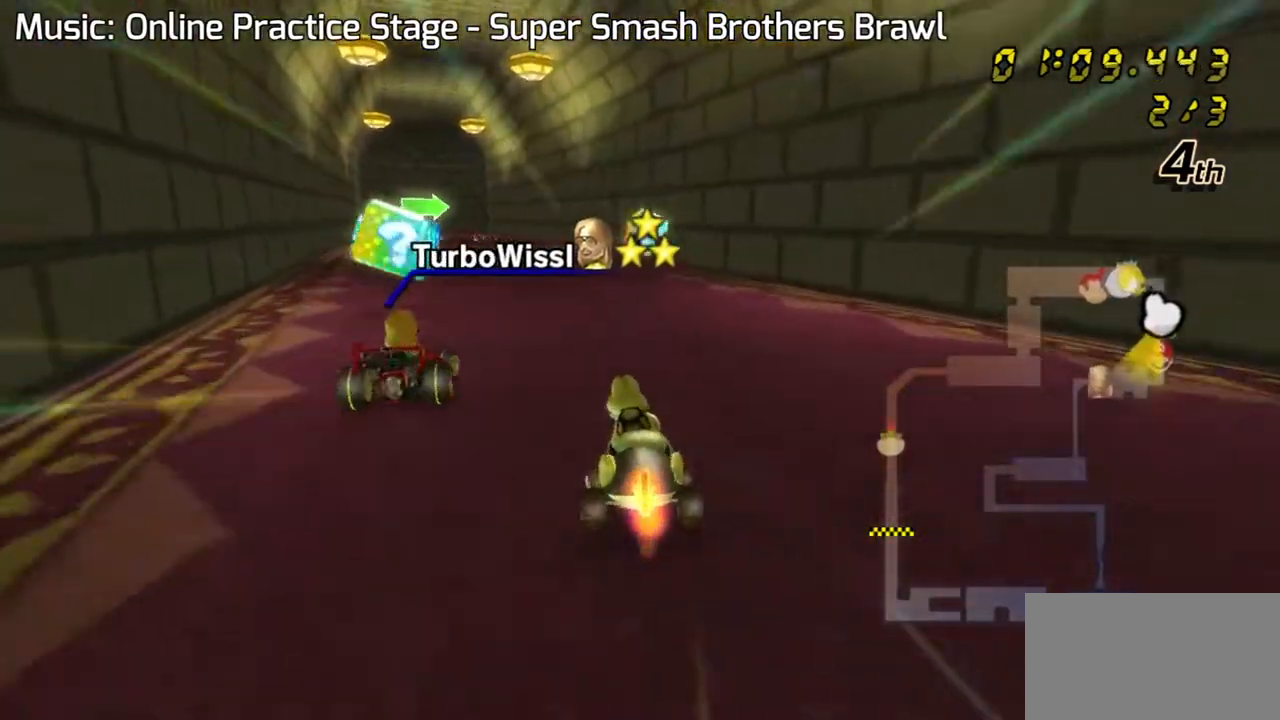
{"dt_ms": 500, "buttons": ["A", "R1"], "left_stick": "right", "events": [[167, "R1", "up"], [217, "left_stick", "center"], [317, "left_stick", "right"], [333, "R1", "down"]]}
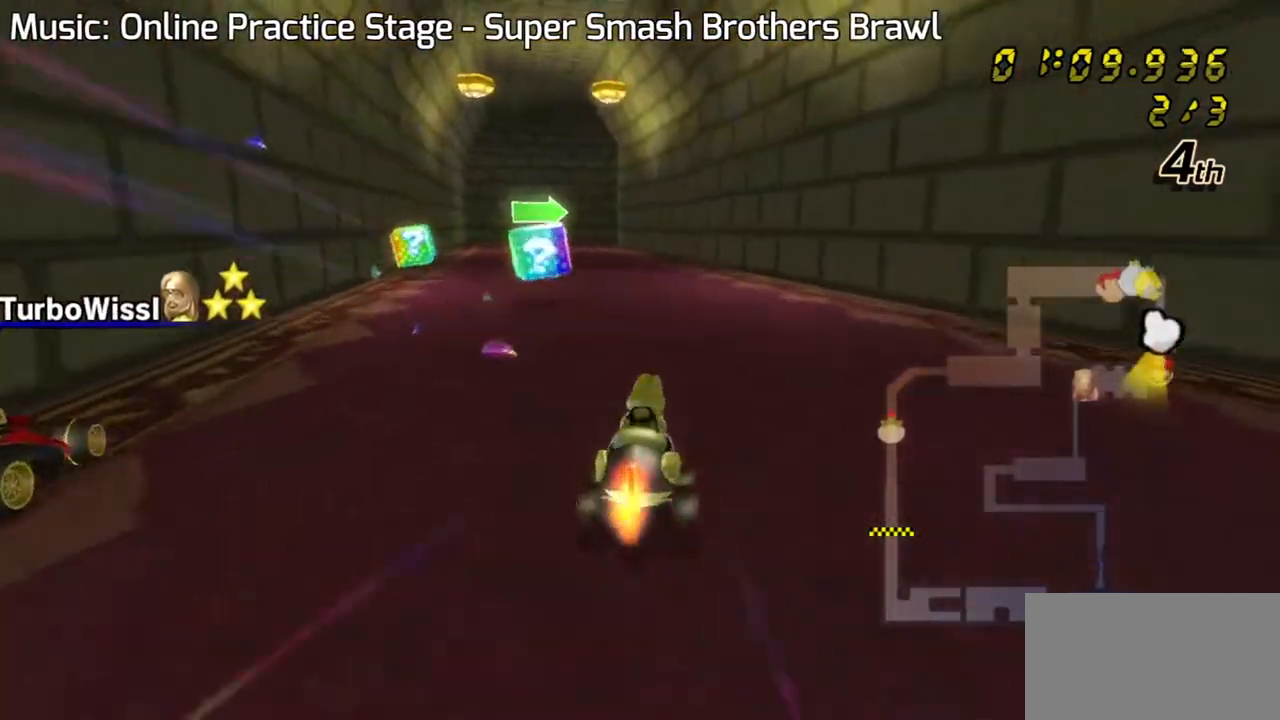
{"dt_ms": 500, "buttons": ["A", "R1"], "left_stick": "right", "events": [[133, "left_stick", "left"], [400, "left_stick", "right"]]}
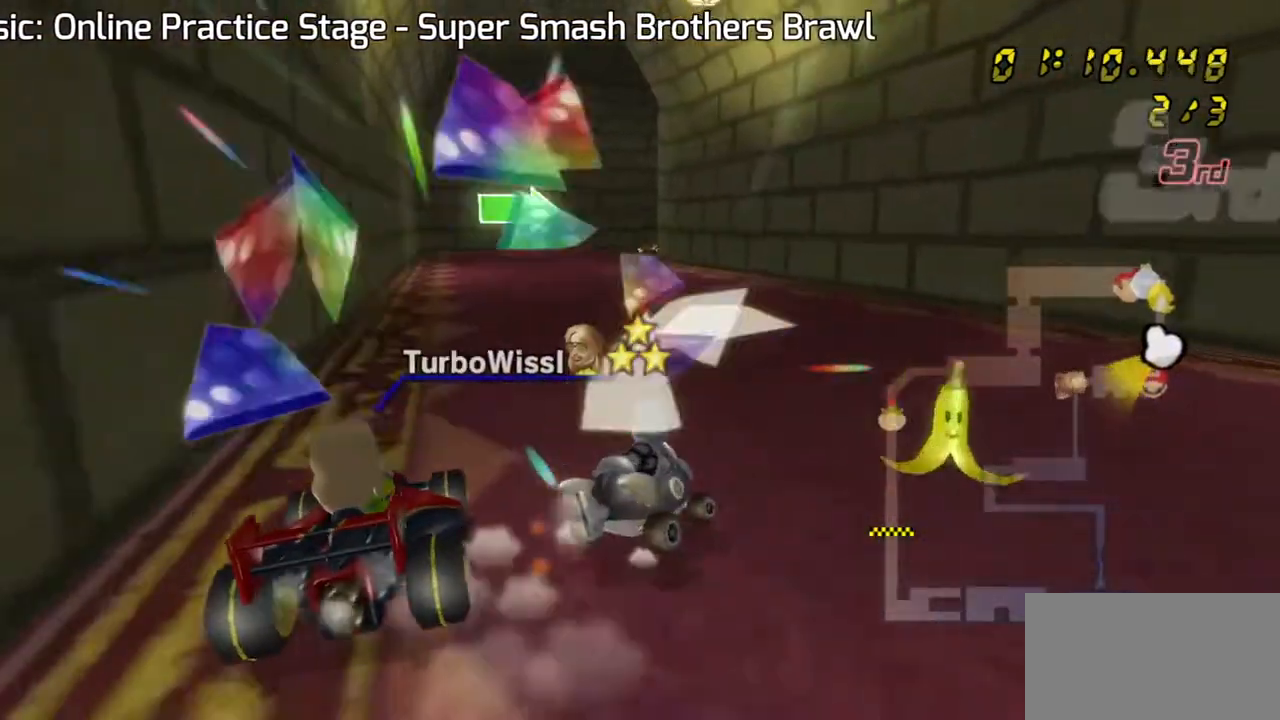
{"dt_ms": 500, "buttons": ["A", "R1"], "left_stick": "down", "events": [[117, "left_stick", "left"], [500, "left_stick", "down"]]}
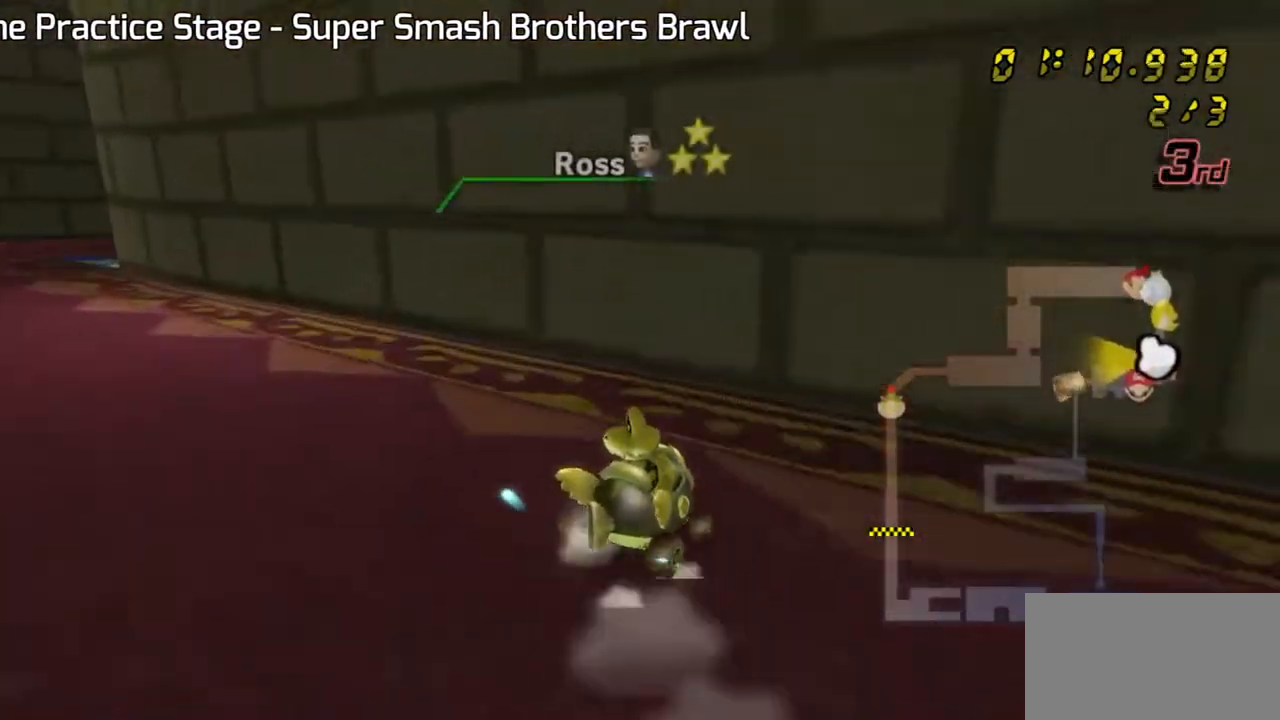
{"dt_ms": 500, "buttons": ["A", "R1"], "left_stick": "down-left", "events": [[117, "left_stick", "down-left"]]}
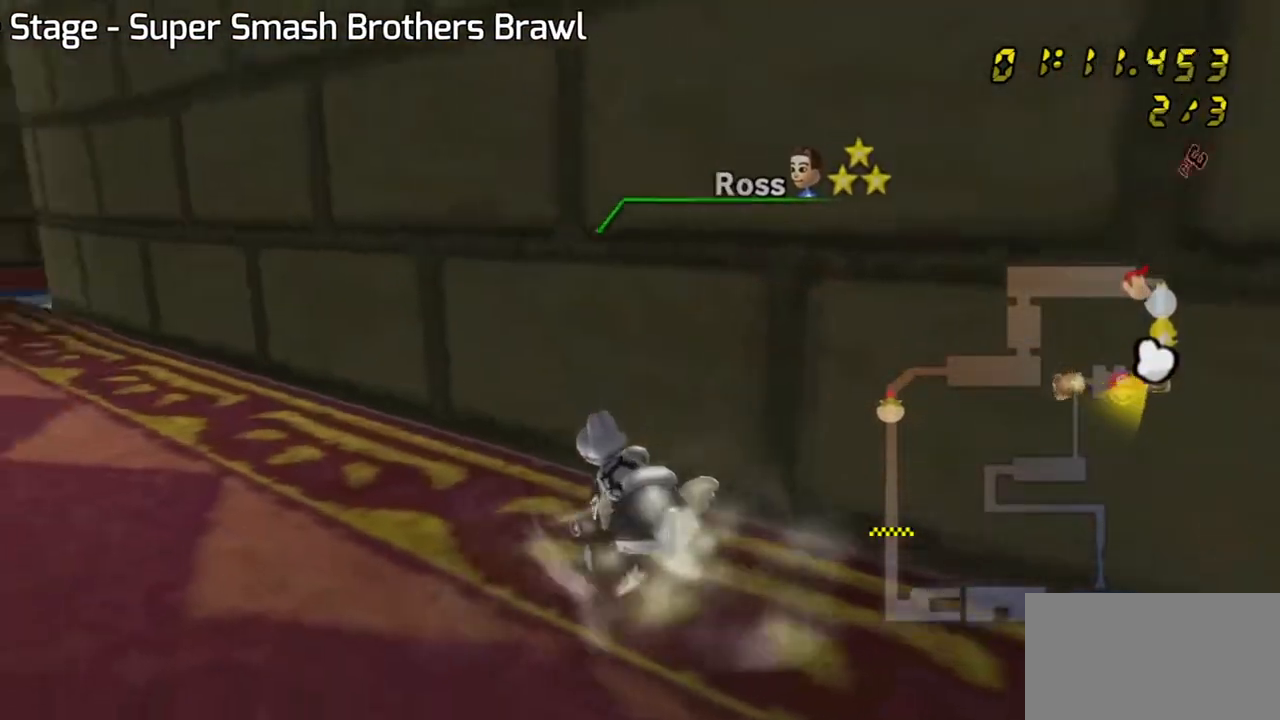
{"dt_ms": 500, "buttons": ["A", "R1"], "left_stick": "center", "events": [[500, "left_stick", "center"]]}
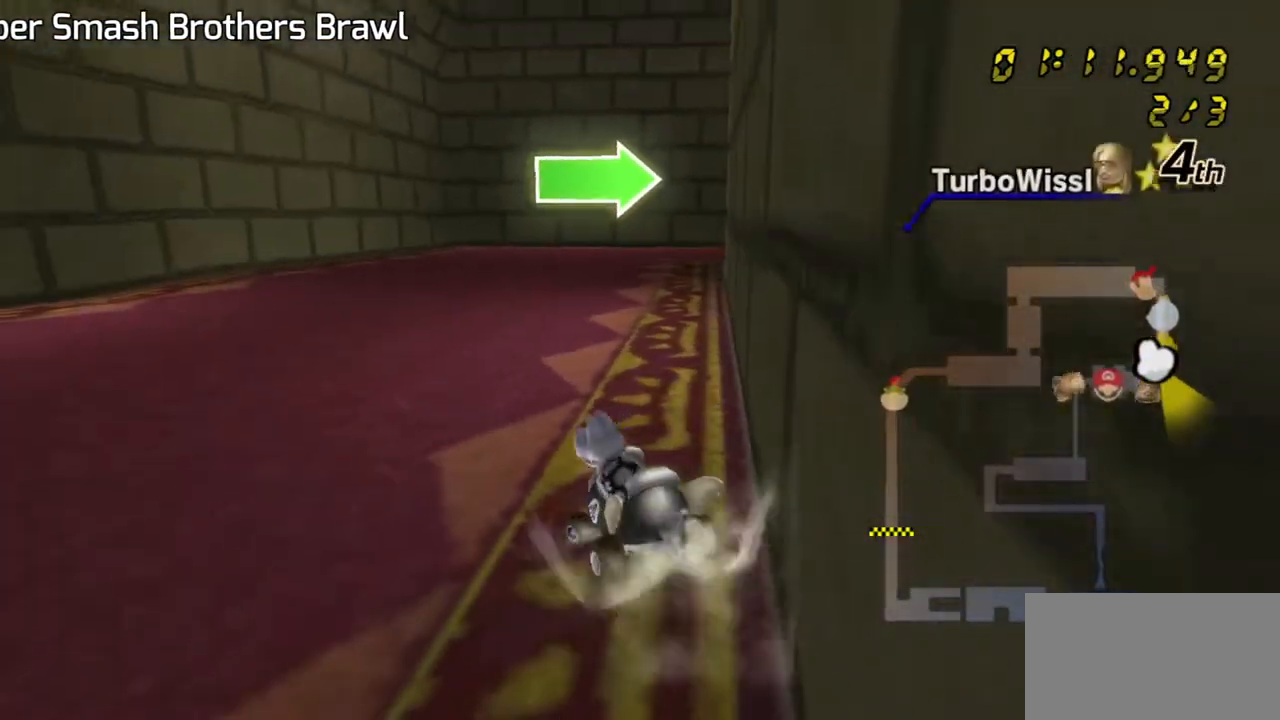
{"dt_ms": 500, "buttons": ["A", "R1"], "left_stick": "center"}
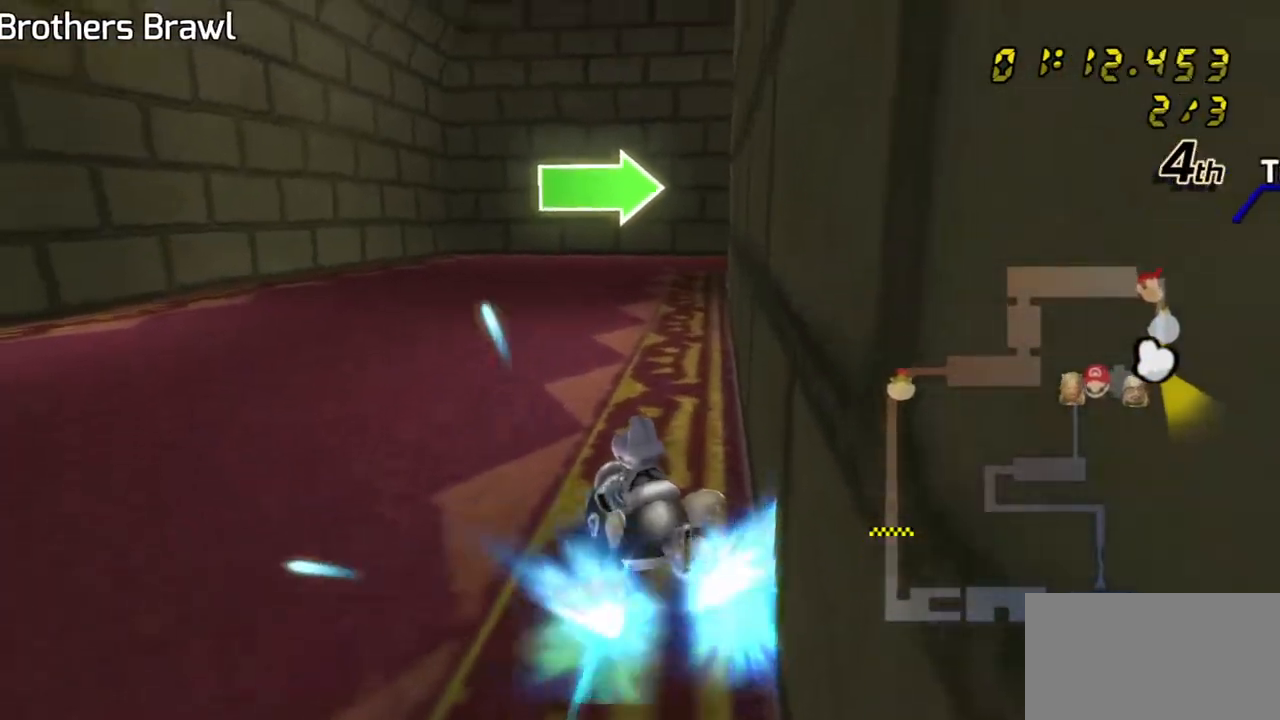
{"dt_ms": 500, "buttons": ["A", "R1"], "left_stick": "center", "events": [[200, "left_stick", "right"], [233, "R1", "up"], [350, "R1", "down"], [367, "left_stick", "center"]]}
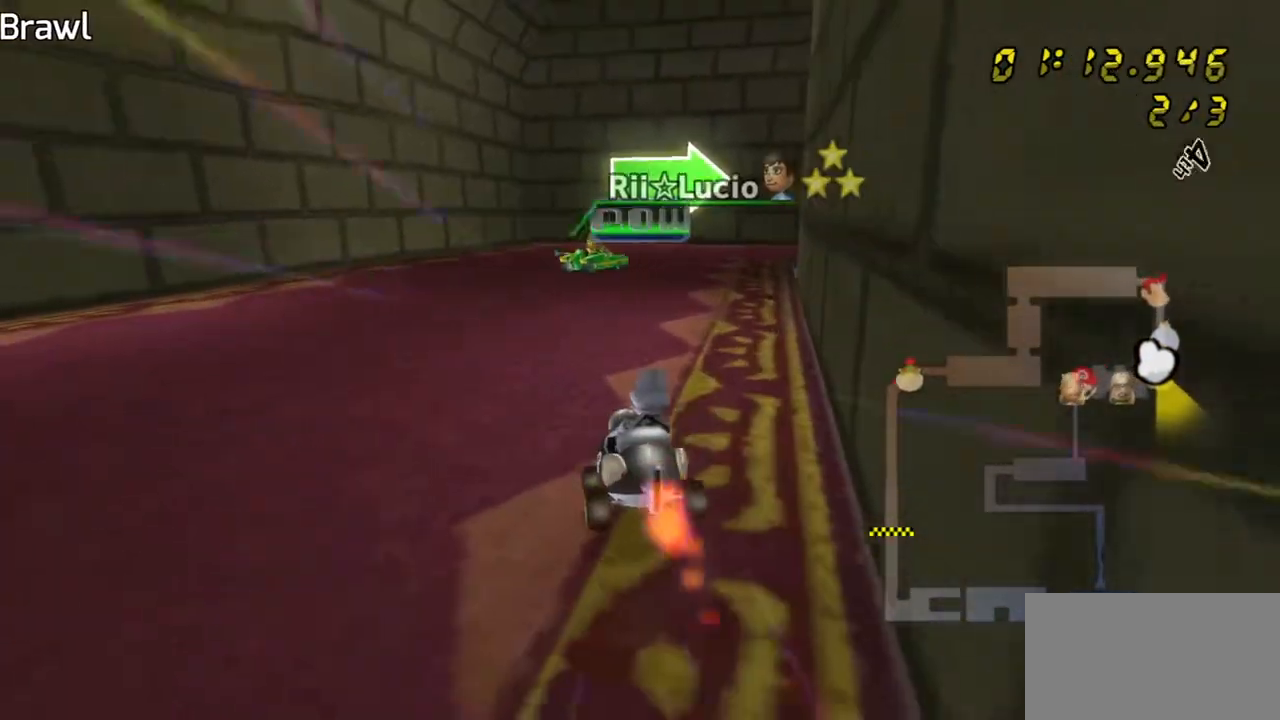
{"dt_ms": 500, "buttons": ["A"], "left_stick": "down-right", "events": [[17, "R1", "up"], [33, "left_stick", "right"], [267, "left_stick", "down-right"], [383, "DPAD_UP", "down"], [400, "DPAD_LEFT", "down"], [483, "DPAD_LEFT", "up"], [483, "DPAD_UP", "up"]]}
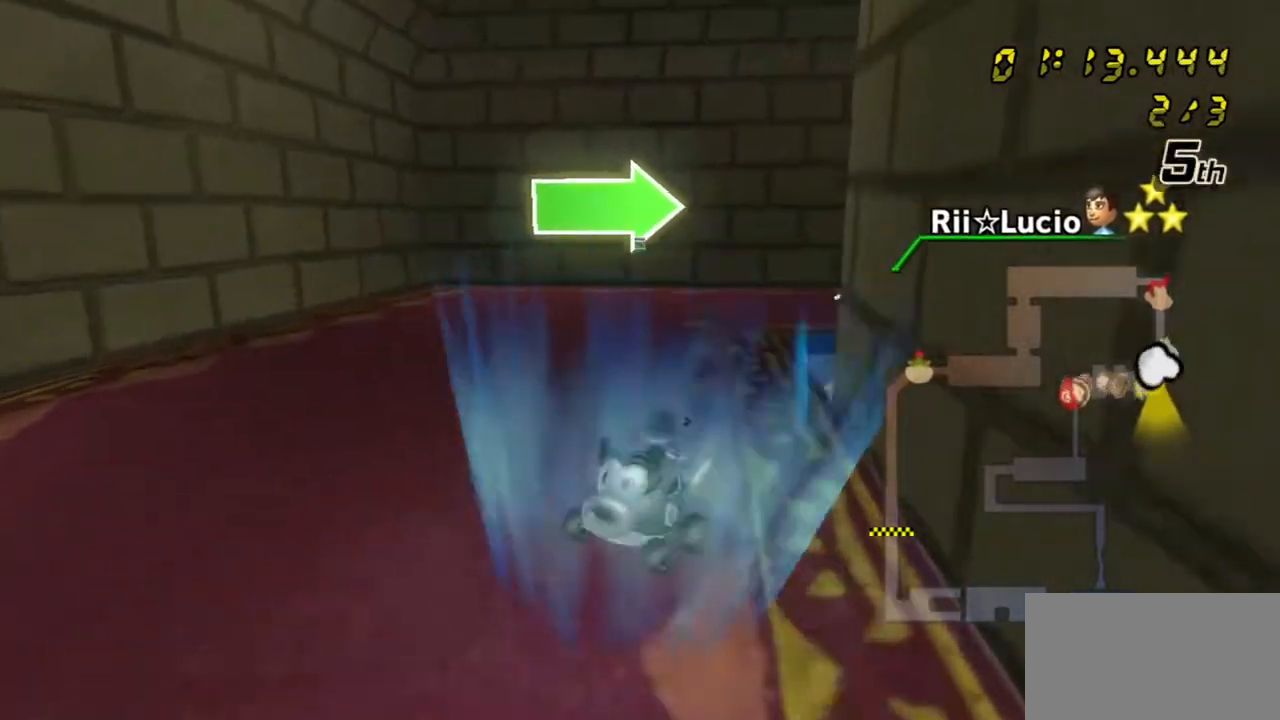
{"dt_ms": 500, "buttons": ["A", "R1"], "left_stick": "down-right", "events": [[83, "DPAD_UP", "down"], [167, "DPAD_UP", "up"], [233, "DPAD_UP", "down"], [283, "R1", "down"], [350, "DPAD_UP", "up"]]}
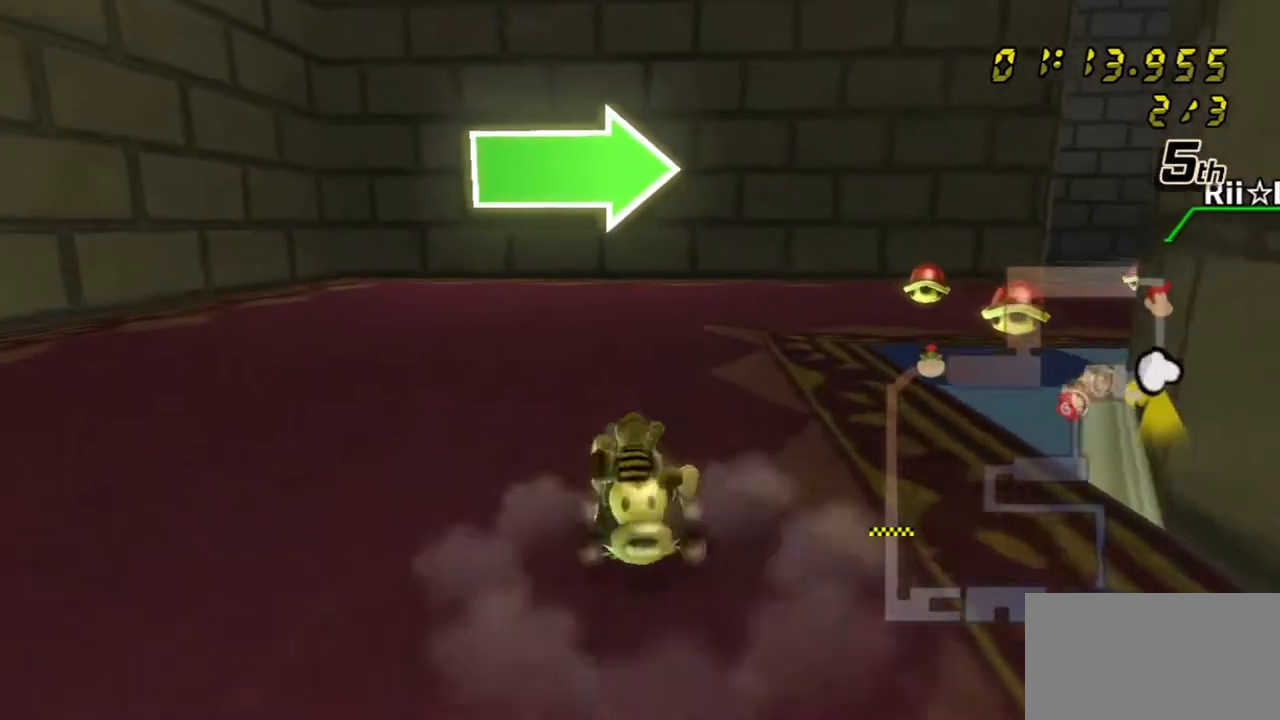
{"dt_ms": 500, "buttons": ["A", "R1"], "left_stick": "right", "events": [[183, "R1", "up"], [200, "left_stick", "right"], [333, "R1", "down"]]}
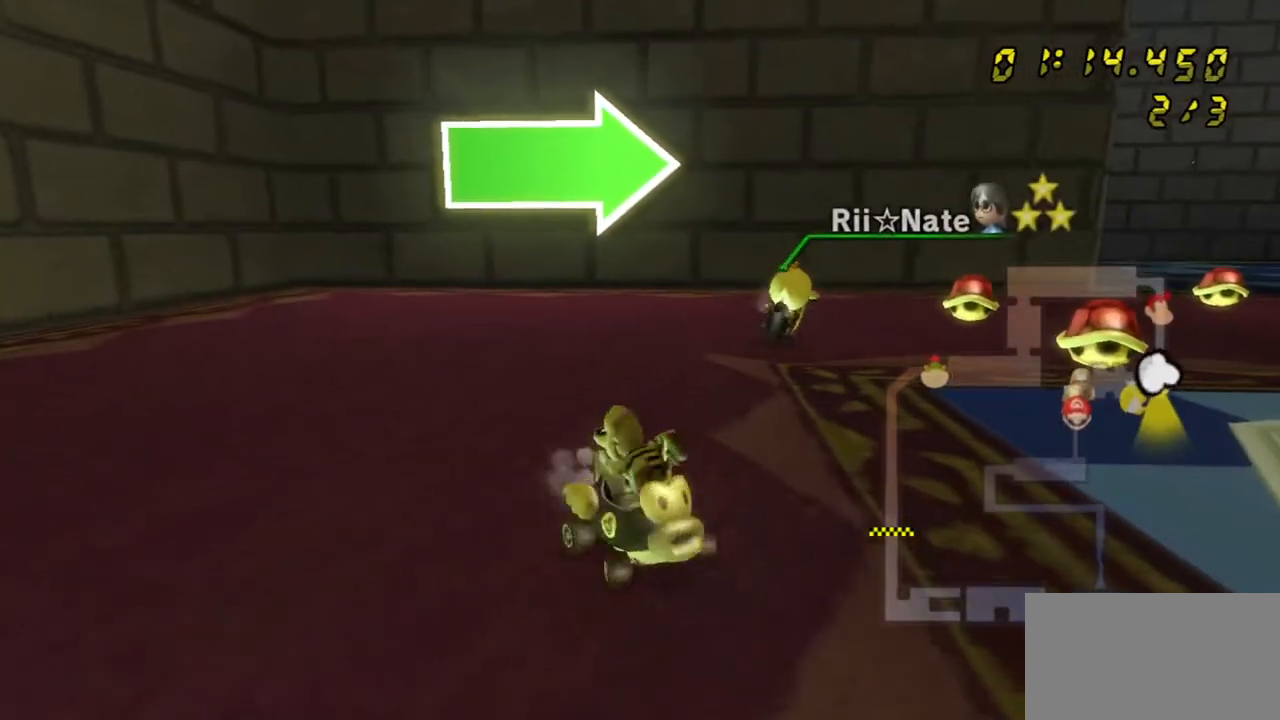
{"dt_ms": 500, "buttons": ["A", "R1"], "left_stick": "right", "events": []}
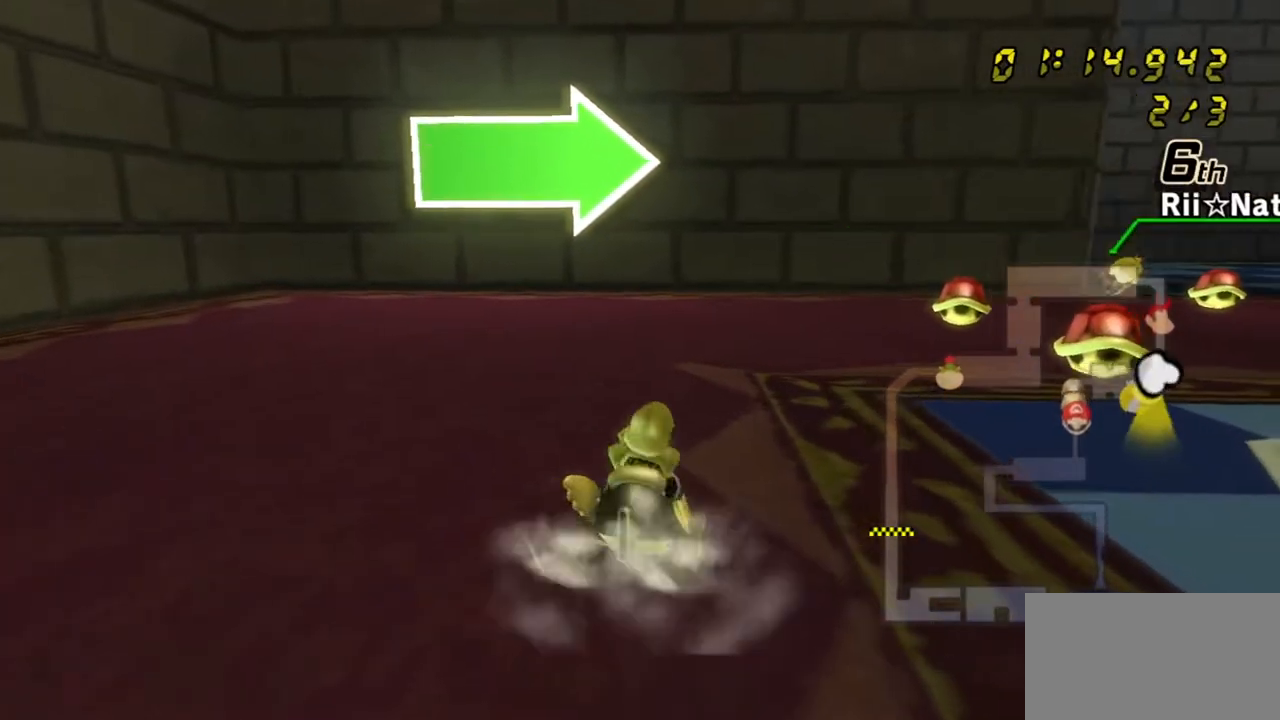
{"dt_ms": 500, "buttons": ["A", "R1"], "left_stick": "center", "events": [[383, "left_stick", "center"]]}
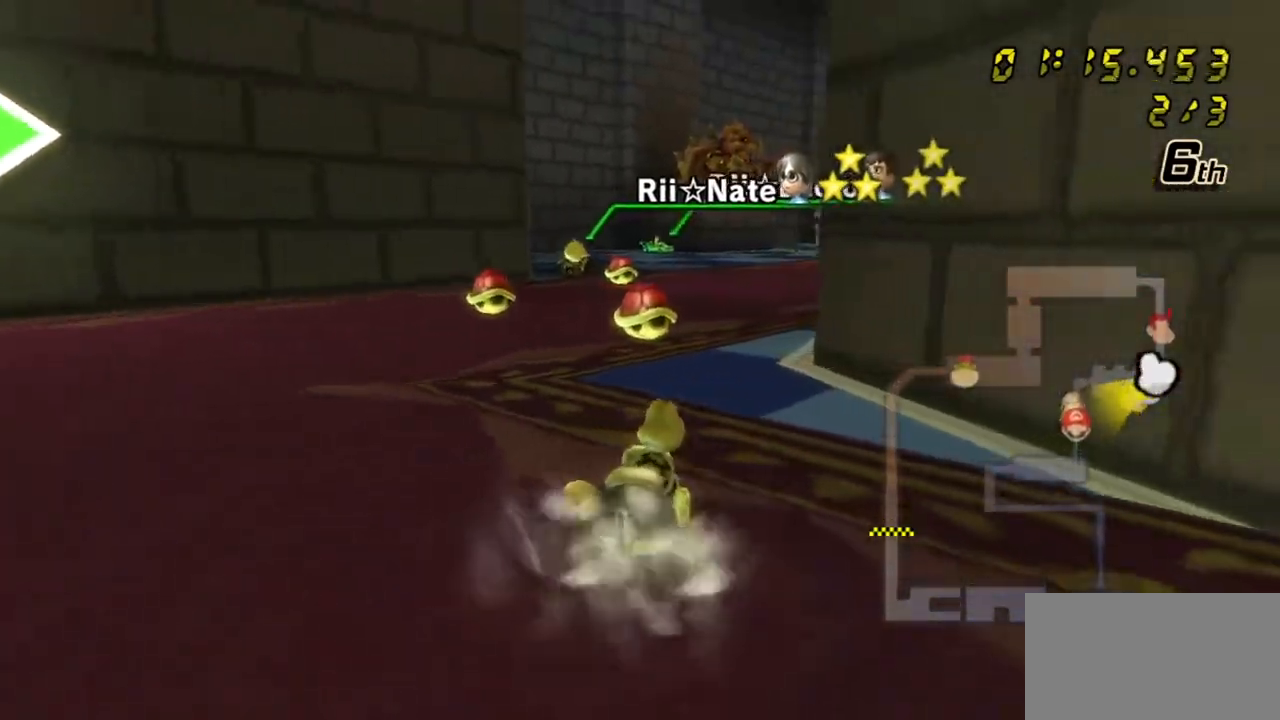
{"dt_ms": 500, "buttons": ["A", "R1"], "left_stick": "center", "events": [[350, "left_stick", "right"], [417, "left_stick", "center"]]}
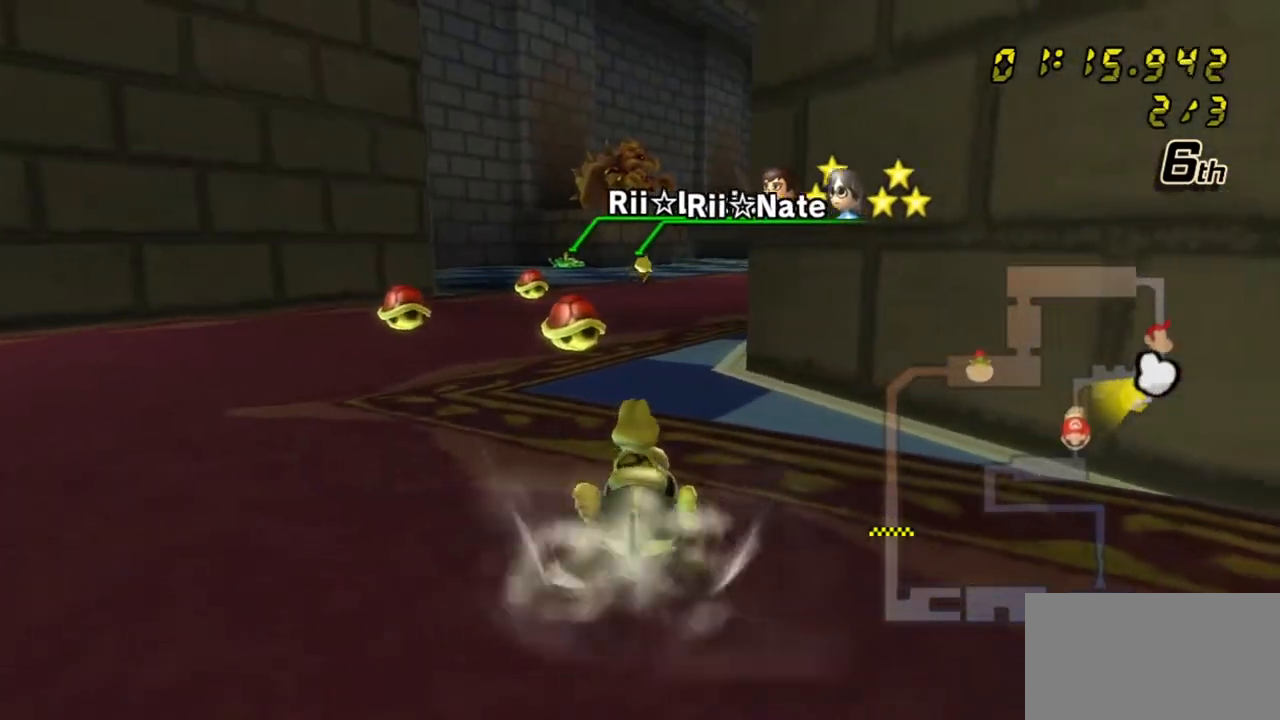
{"dt_ms": 500, "buttons": ["A"], "left_stick": "center", "events": [[350, "R1", "up"]]}
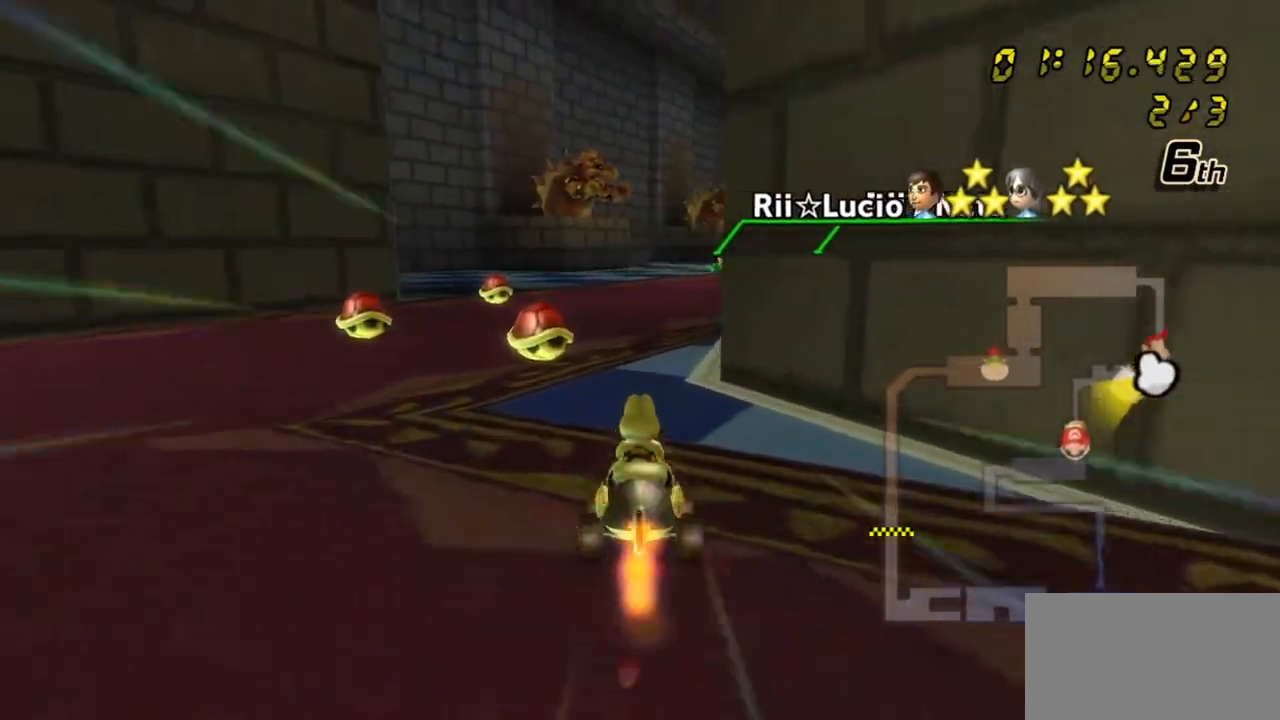
{"dt_ms": 500, "buttons": ["A"], "left_stick": "right", "events": [[183, "left_stick", "right"], [300, "left_stick", "center"], [433, "left_stick", "right"]]}
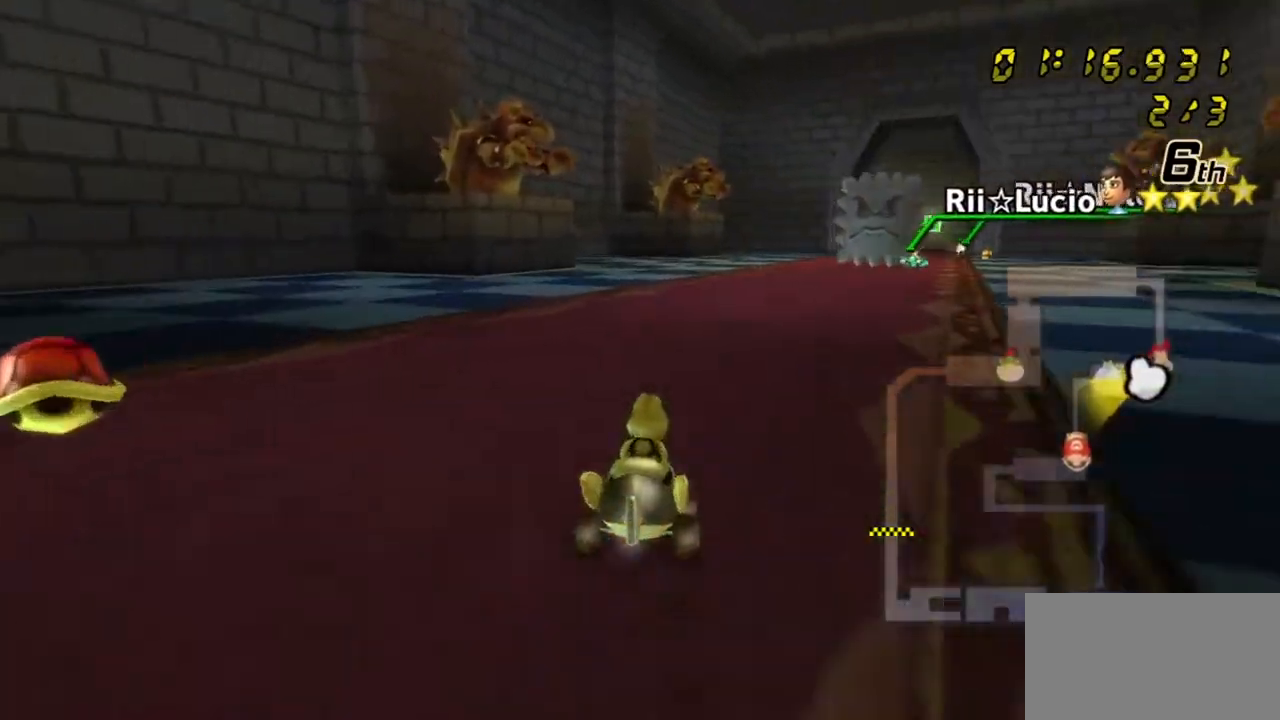
{"dt_ms": 500, "buttons": ["A"], "left_stick": "center", "events": [[333, "left_stick", "center"]]}
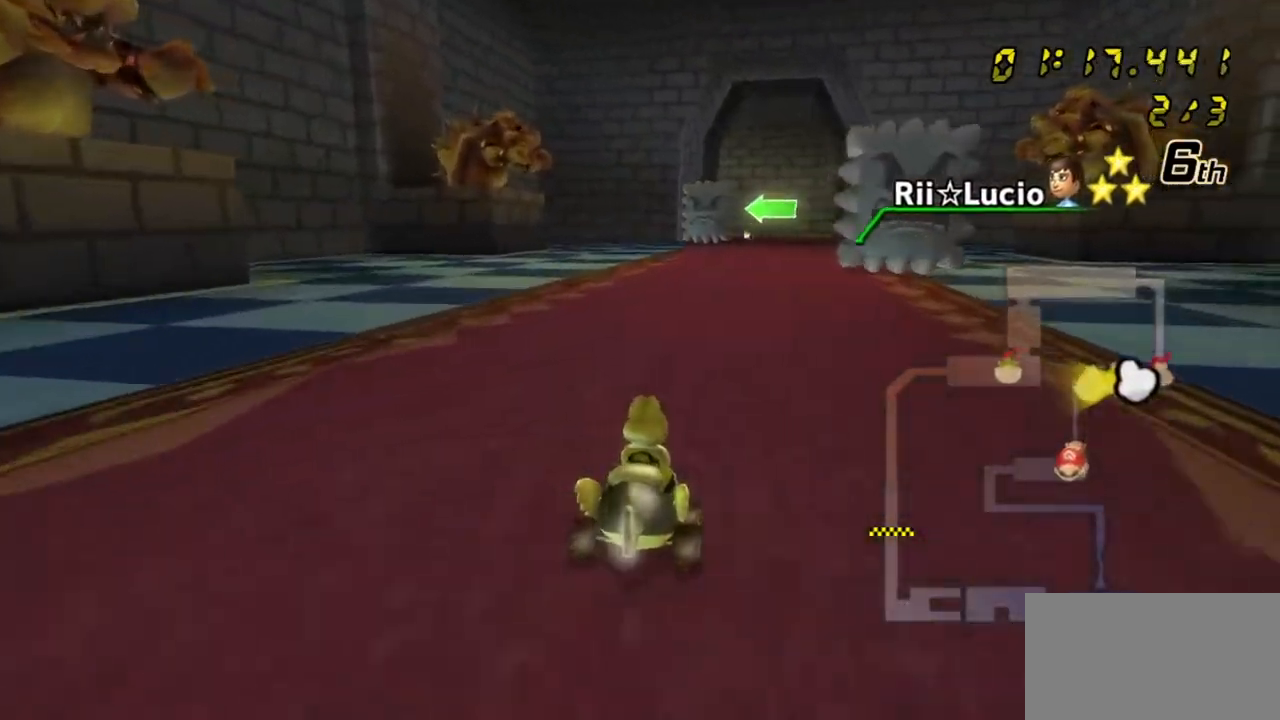
{"dt_ms": 500, "buttons": ["A", "R1"], "left_stick": "right", "events": [[133, "R1", "down"], [183, "left_stick", "left"], [350, "left_stick", "center"], [400, "left_stick", "right"]]}
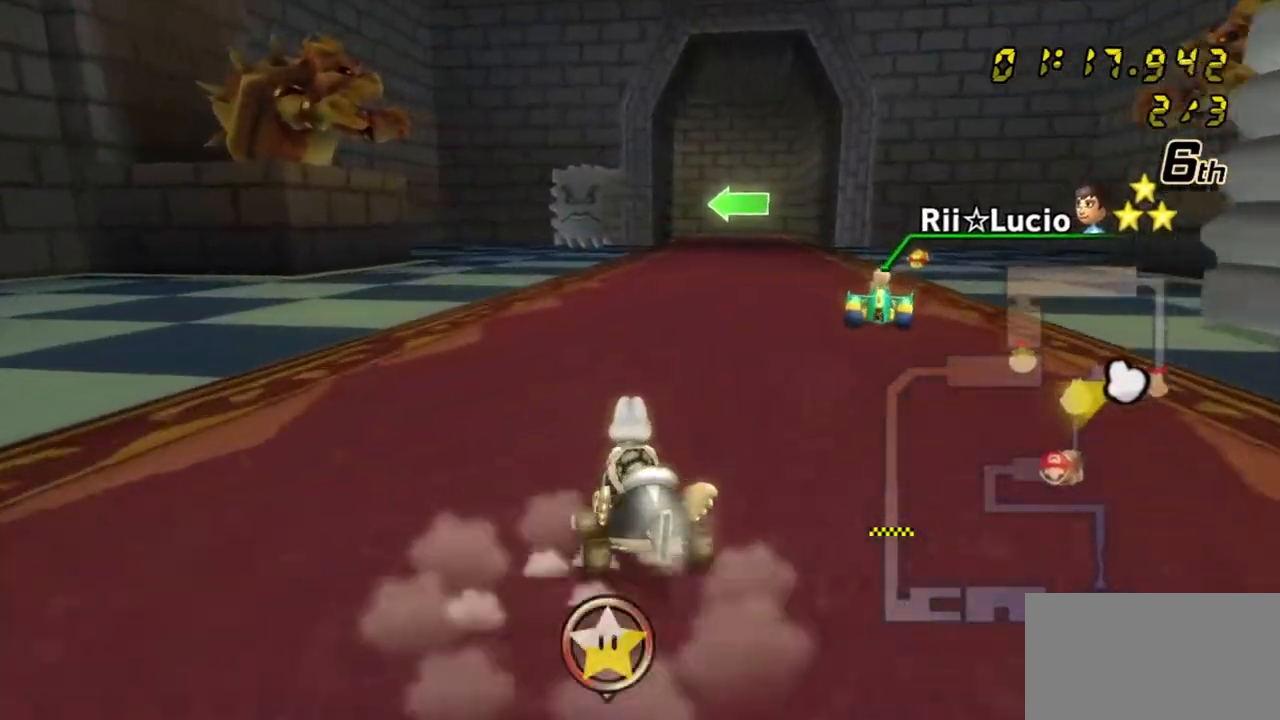
{"dt_ms": 500, "buttons": ["A", "R1"], "left_stick": "left", "events": [[333, "left_stick", "center"], [383, "left_stick", "left"]]}
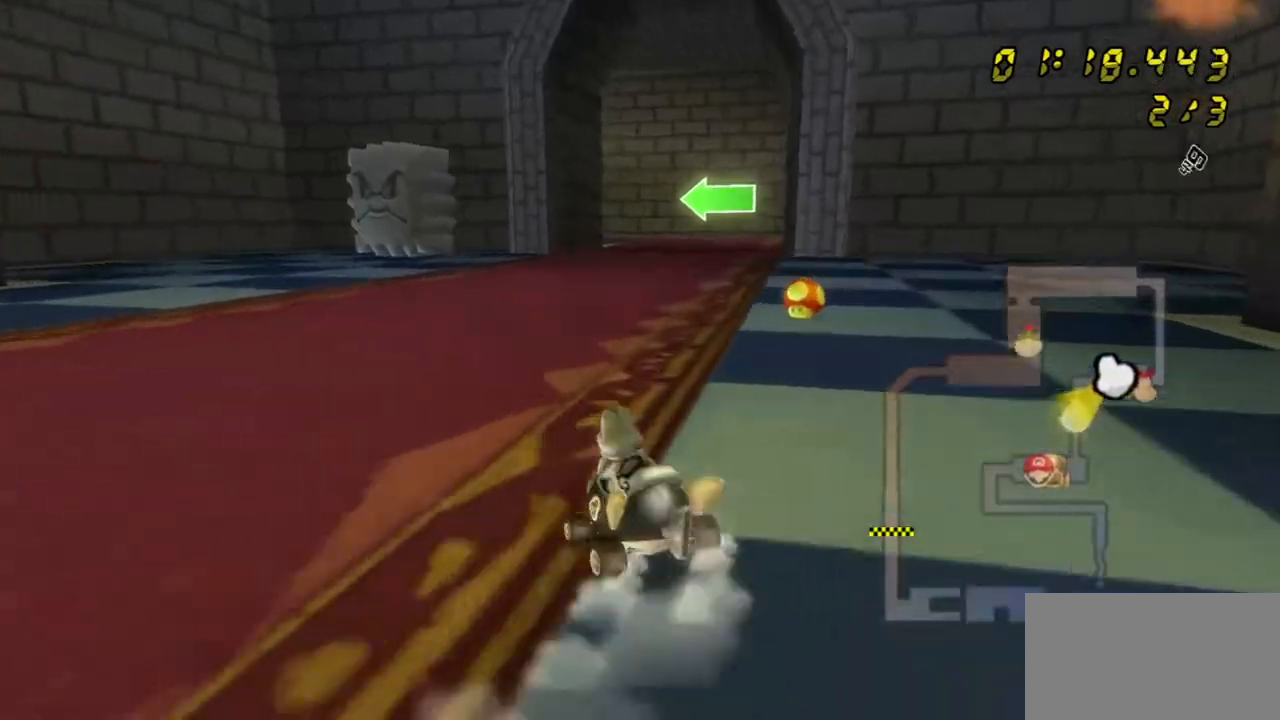
{"dt_ms": 500, "buttons": ["A", "R1"], "left_stick": "left", "events": [[50, "left_stick", "center"], [117, "left_stick", "right"], [450, "left_stick", "left"]]}
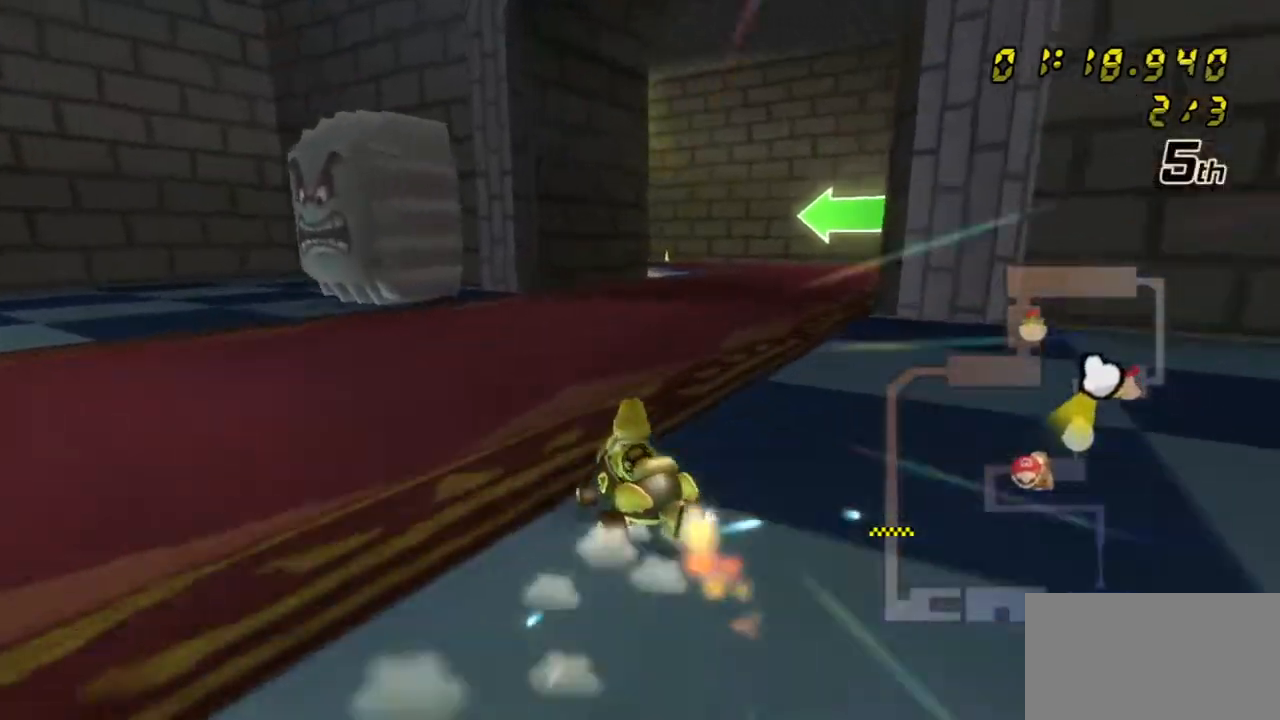
{"dt_ms": 500, "buttons": ["A", "R1"], "left_stick": "right", "events": [[50, "left_stick", "right"], [133, "left_stick", "left"], [267, "left_stick", "center"], [333, "left_stick", "left"], [450, "left_stick", "right"]]}
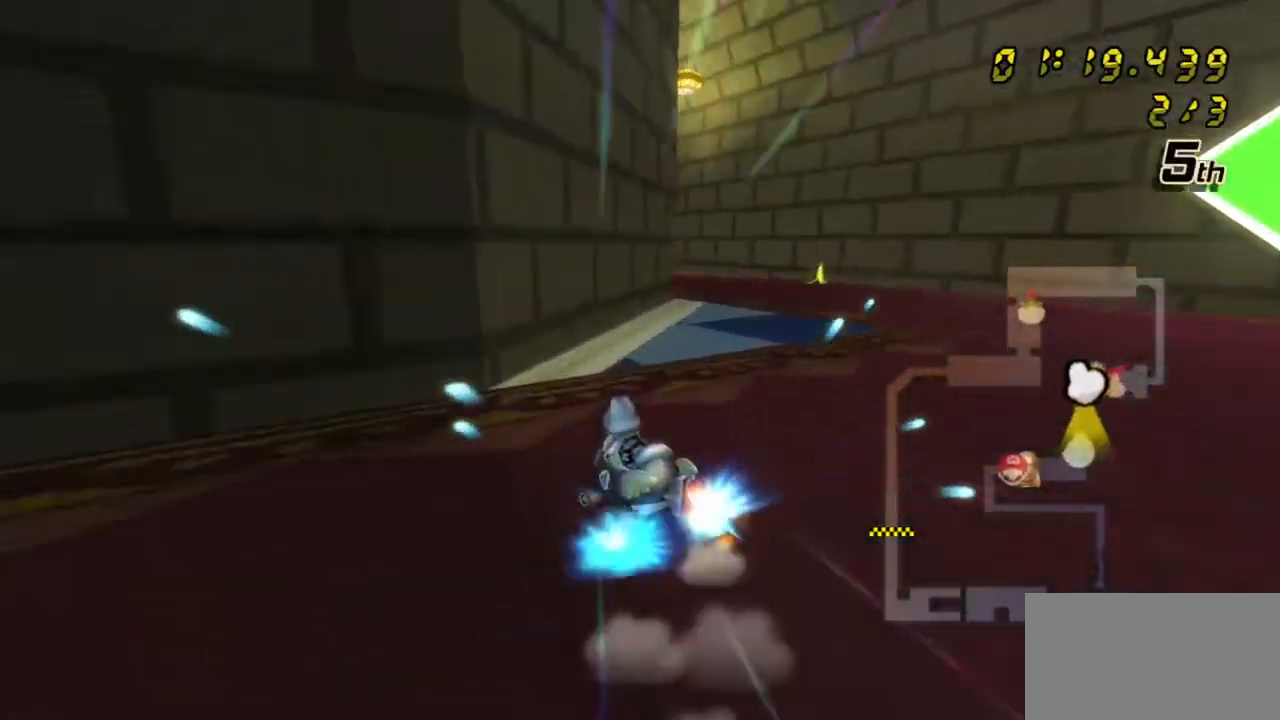
{"dt_ms": 500, "buttons": ["A"], "left_stick": "center", "events": [[100, "left_stick", "left"], [217, "R1", "up"], [350, "left_stick", "center"]]}
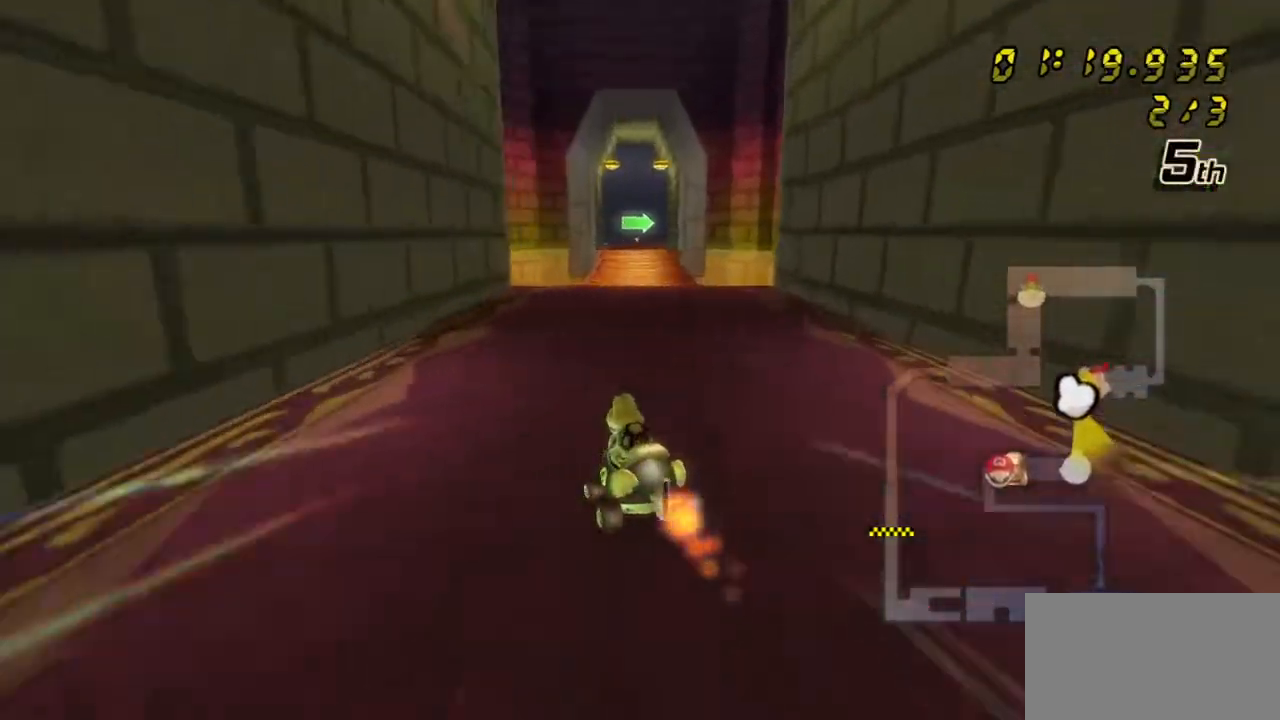
{"dt_ms": 500, "buttons": ["A"], "left_stick": "right", "events": [[67, "left_stick", "right"], [117, "left_stick", "center"], [433, "left_stick", "right"]]}
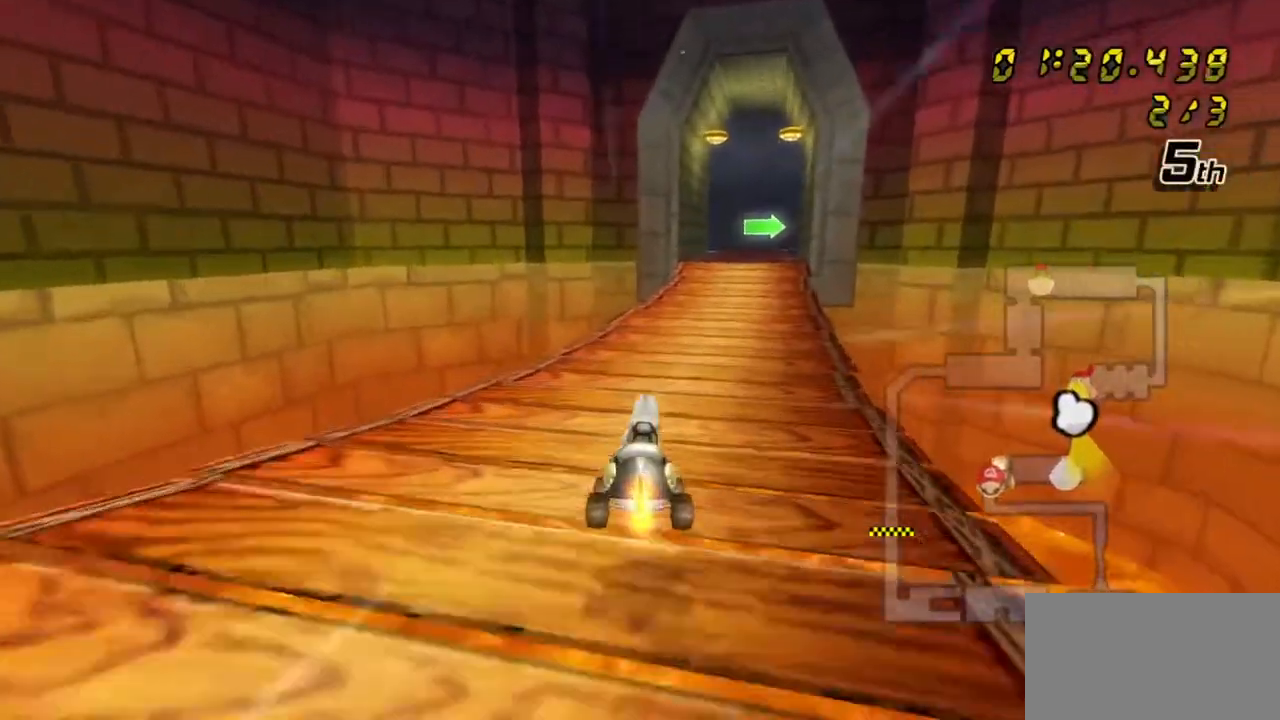
{"dt_ms": 500, "buttons": ["A", "R1"], "left_stick": "right", "events": [[383, "R1", "down"]]}
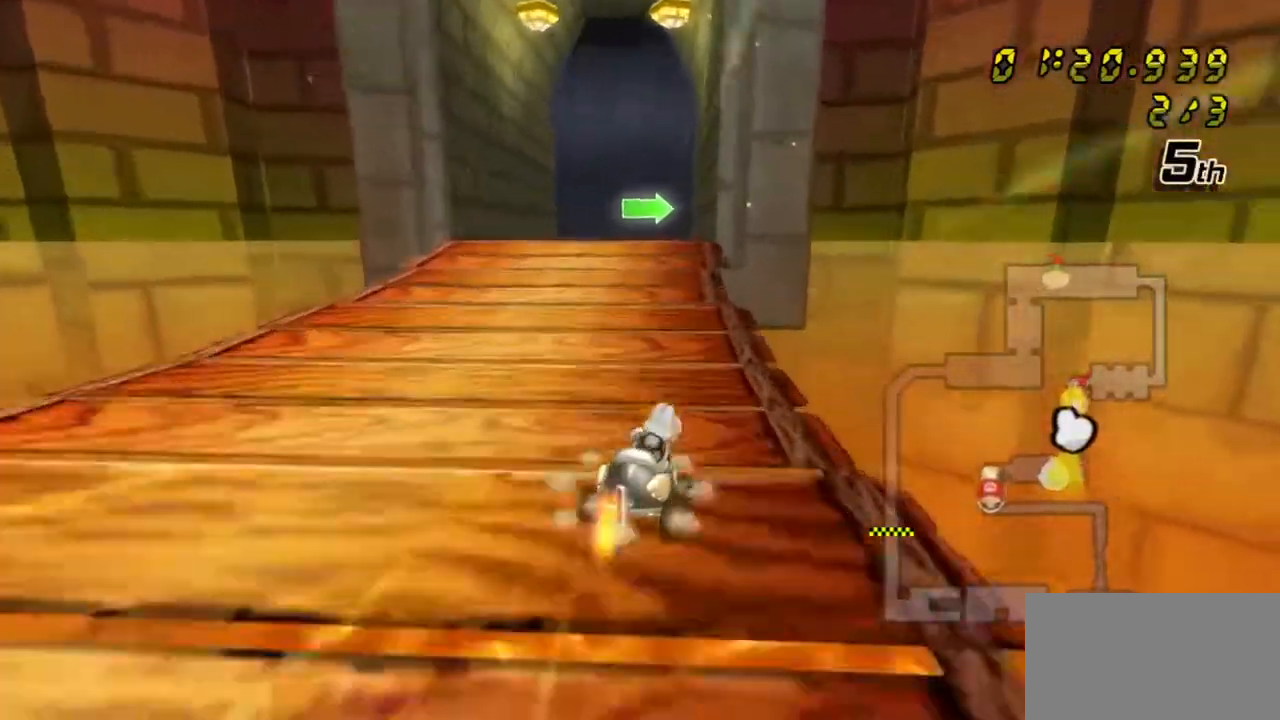
{"dt_ms": 500, "buttons": ["A", "R1"], "left_stick": "right", "events": [[67, "left_stick", "left"], [333, "left_stick", "right"]]}
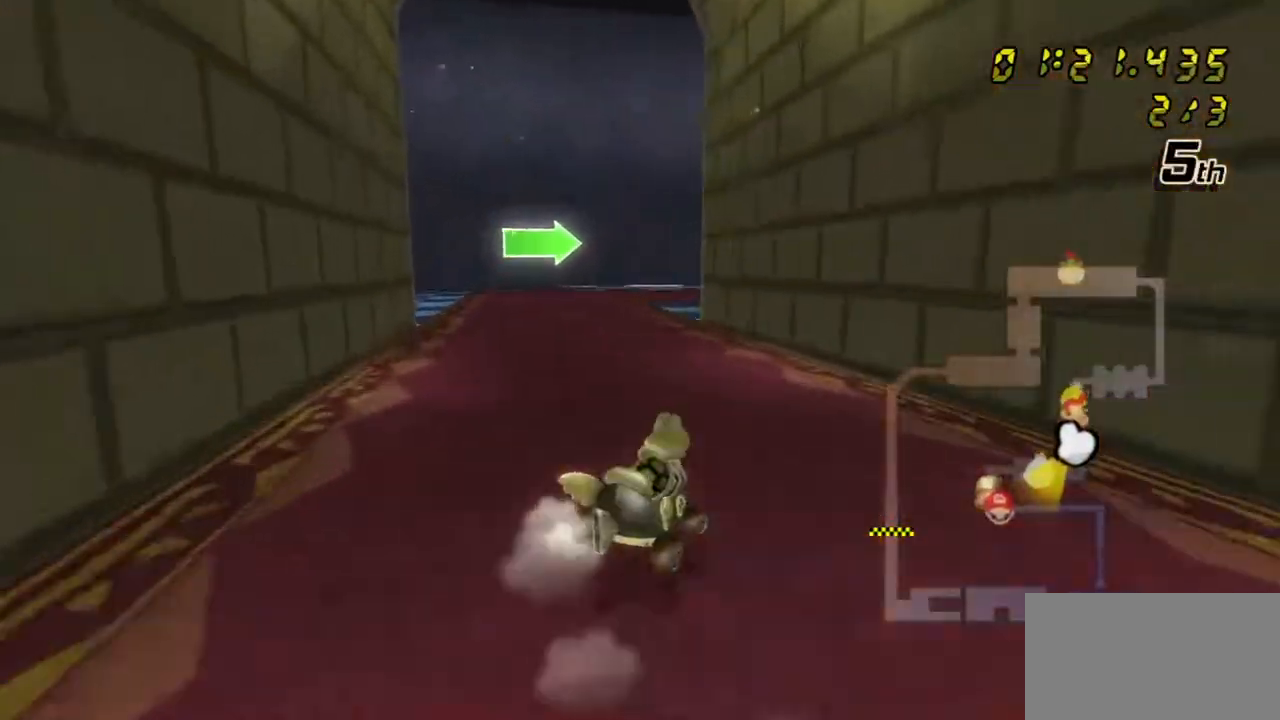
{"dt_ms": 500, "buttons": ["A", "R1"], "left_stick": "right", "events": []}
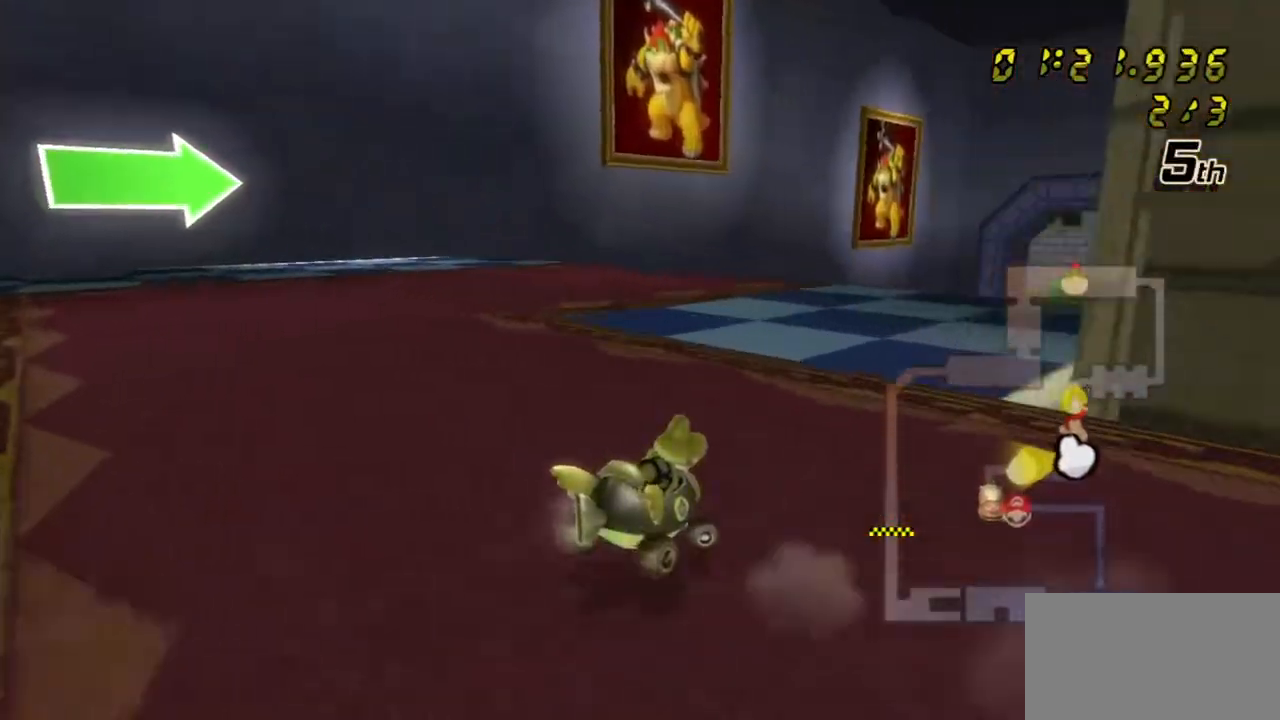
{"dt_ms": 500, "buttons": ["A"], "left_stick": "center", "events": [[483, "R1", "up"], [483, "left_stick", "center"]]}
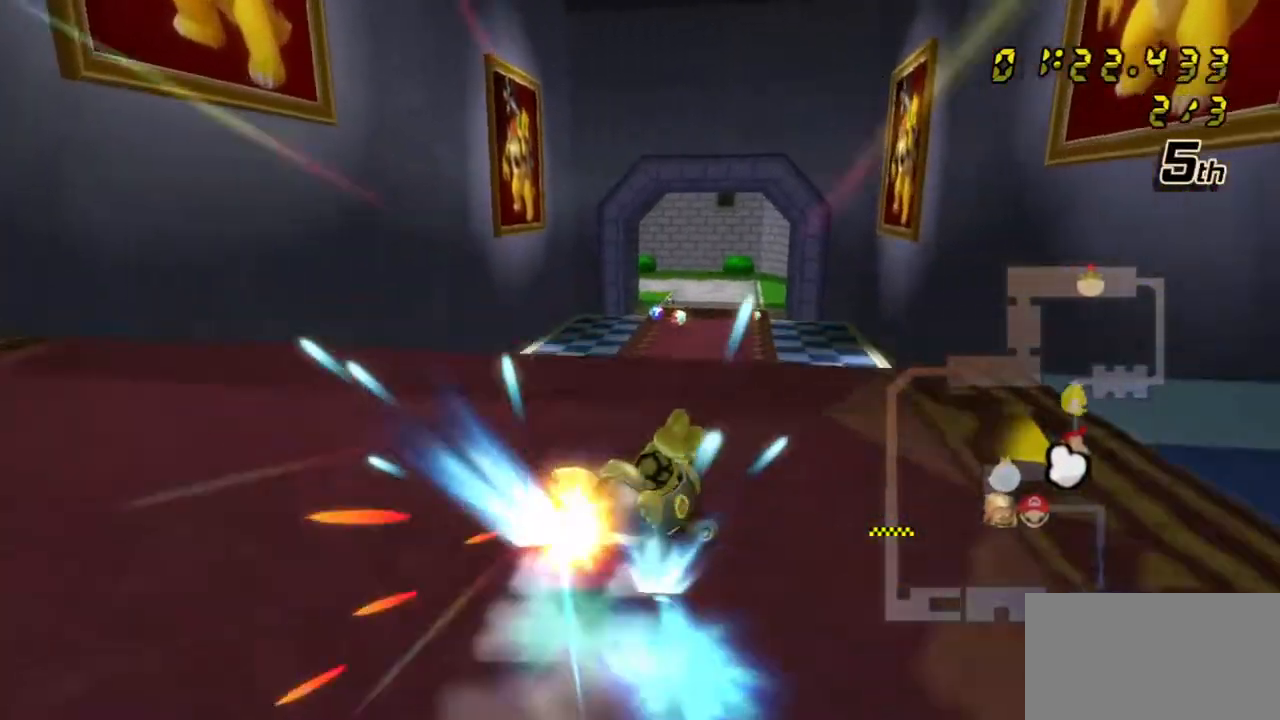
{"dt_ms": 500, "buttons": ["A"], "left_stick": "left", "events": [[33, "left_stick", "left"], [117, "Z", "down"], [300, "left_stick", "center"], [333, "Z", "up"], [483, "left_stick", "left"]]}
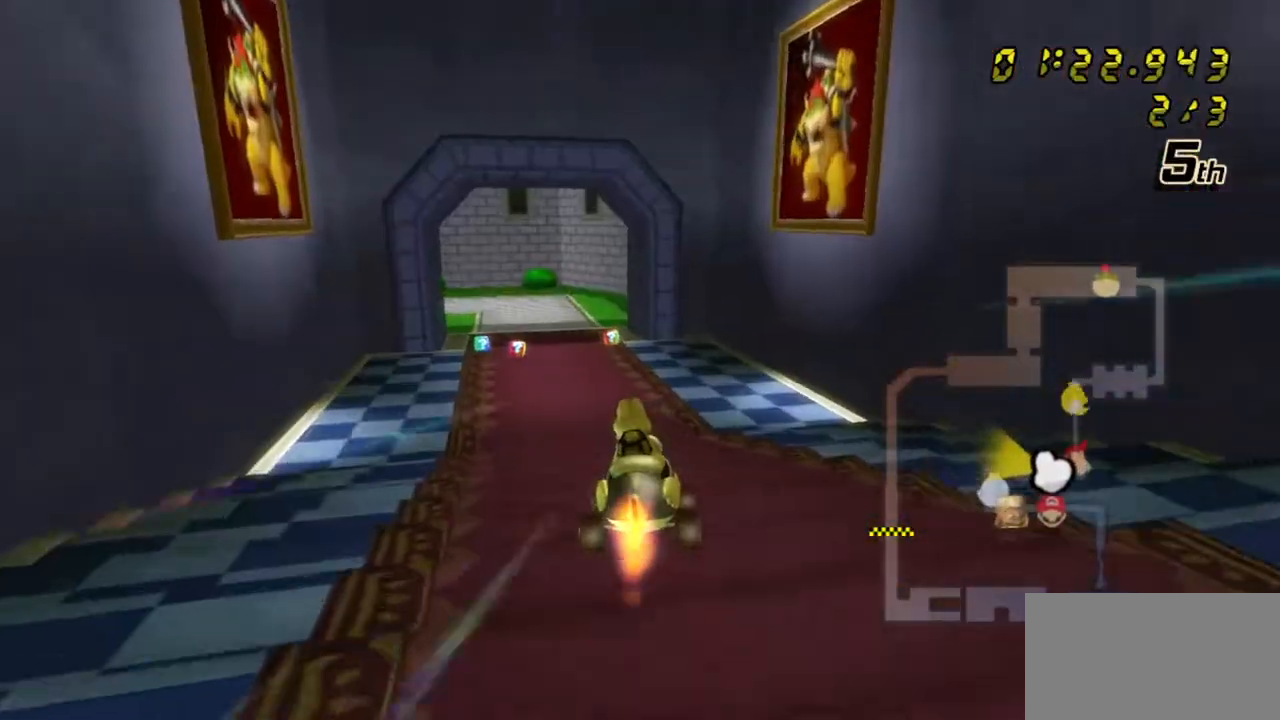
{"dt_ms": 500, "buttons": ["A", "R1"], "left_stick": "left", "events": [[67, "R1", "down"]]}